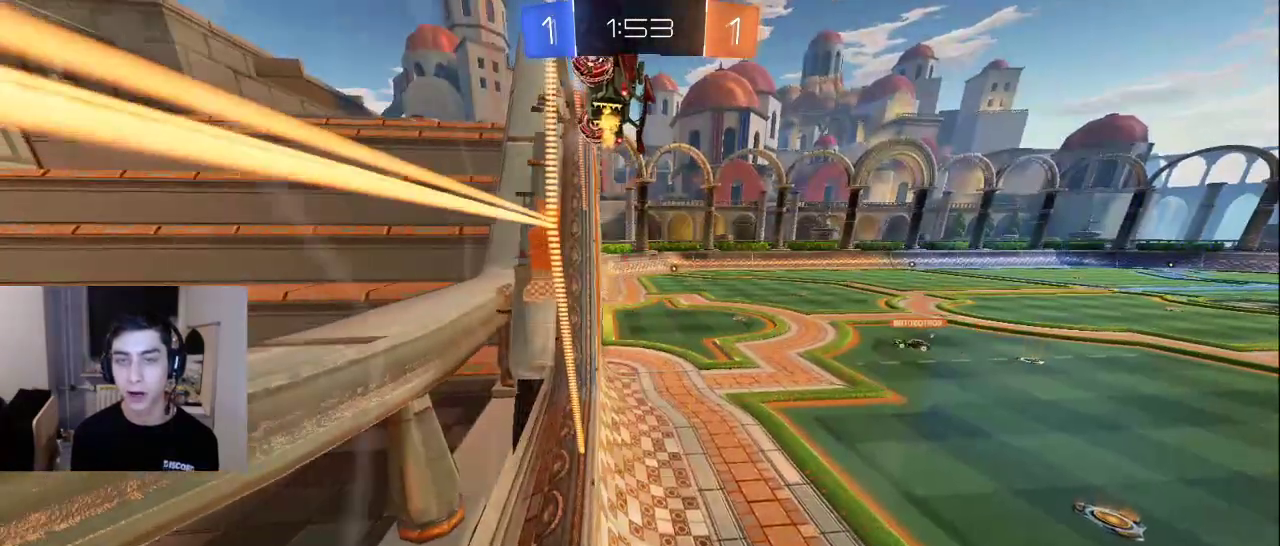
Gameplay with a controller (PlayStation layout); each line is a JSON object with the inputs held at the frame after it. "events" lists button and stick changes between this image and that frame as [ms after this image, input, new state], when the widget could be followed in between.
{"buttons": ["L2"], "left_stick": "center", "right_stick": "center", "events": [[50, "L2", "down"], [167, "left_stick", "down-right"], [167, "right_stick", "down"], [250, "left_stick", "up-right"], [350, "left_stick", "center"], [350, "right_stick", "center"]]}
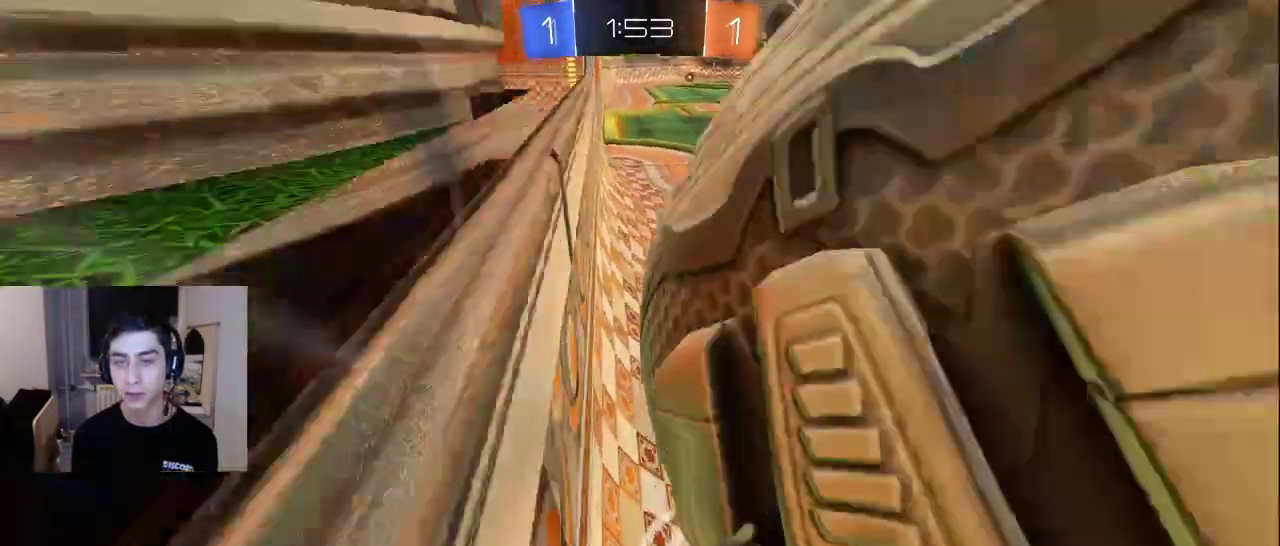
{"buttons": [], "left_stick": "center", "right_stick": "center", "events": [[33, "L2", "up"], [200, "left_stick", "down-left"], [300, "left_stick", "center"]]}
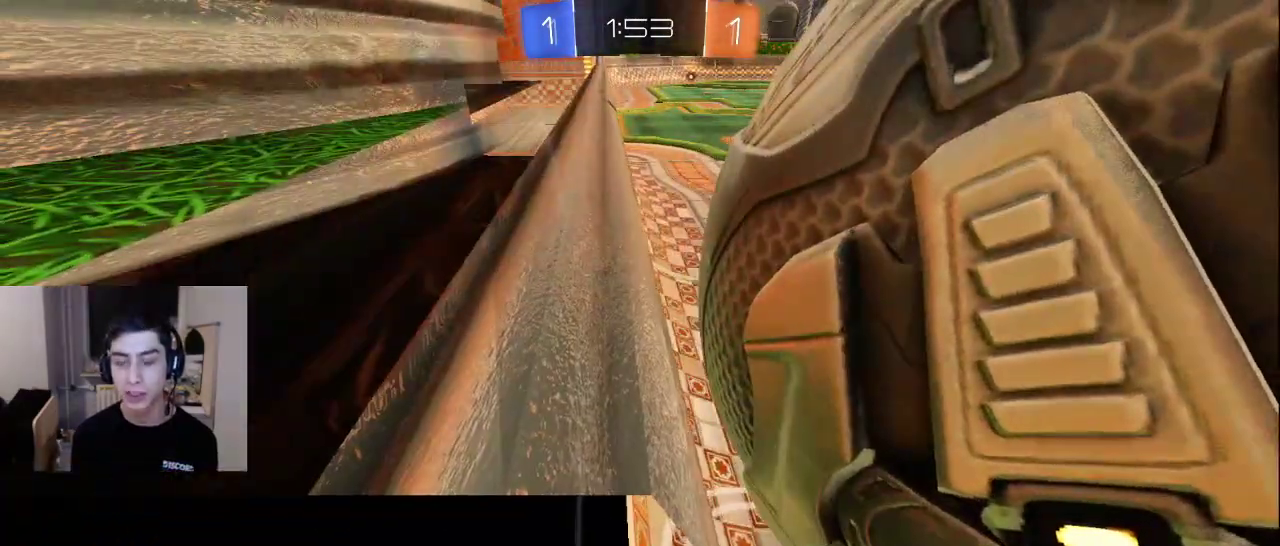
{"buttons": [], "left_stick": "center", "right_stick": "center", "events": []}
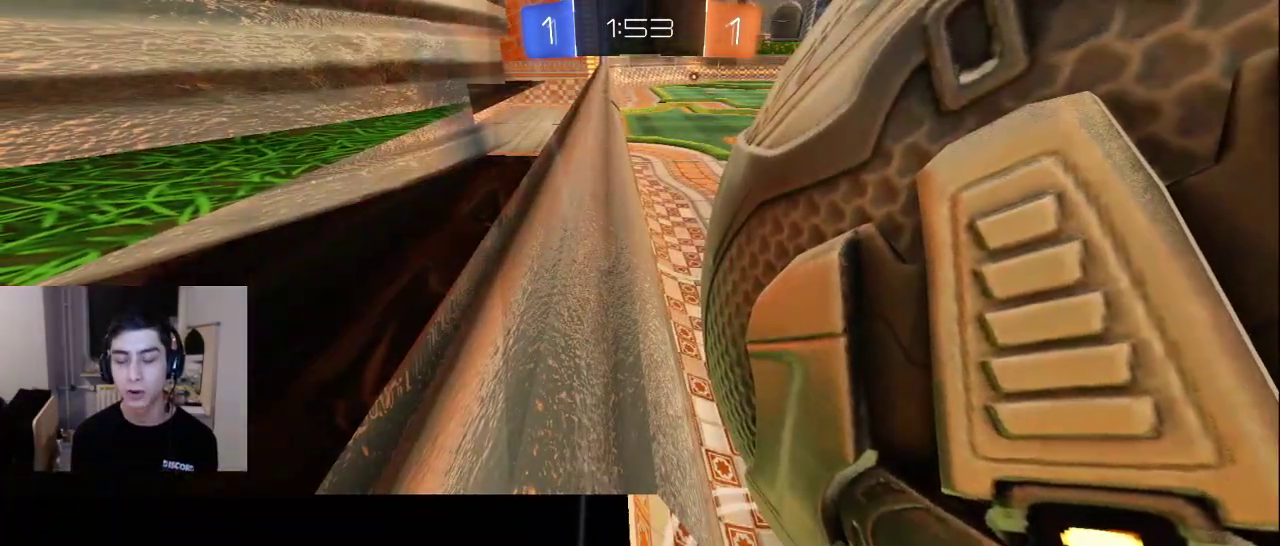
{"buttons": [], "left_stick": "center", "right_stick": "center", "events": []}
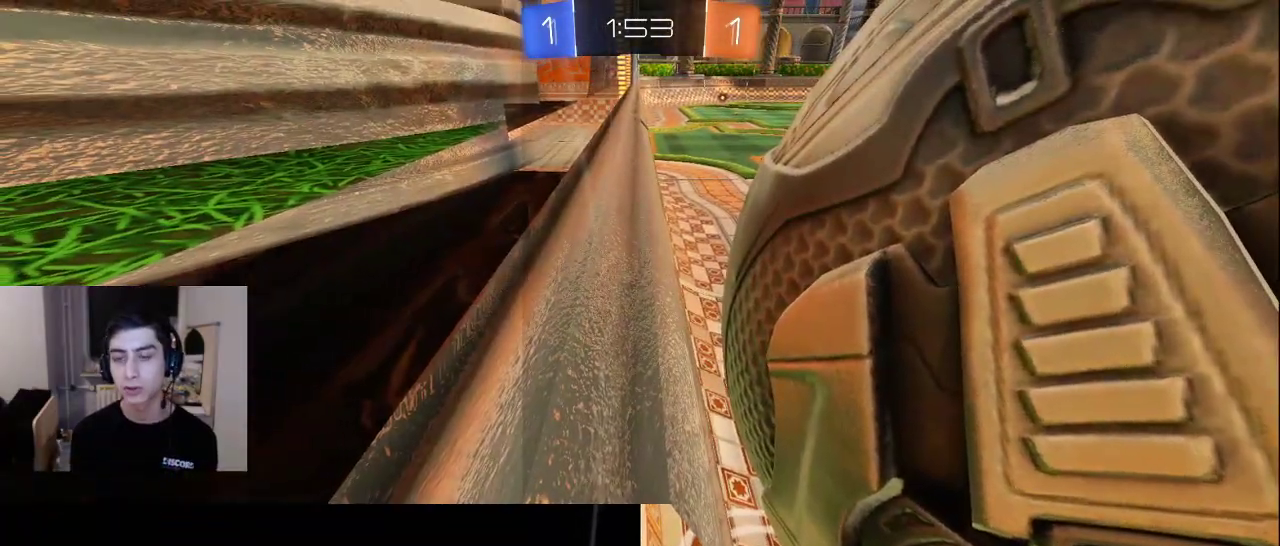
{"buttons": [], "left_stick": "center", "right_stick": "center", "events": [[150, "left_stick", "up"], [217, "left_stick", "center"], [350, "left_stick", "down"], [500, "left_stick", "center"]]}
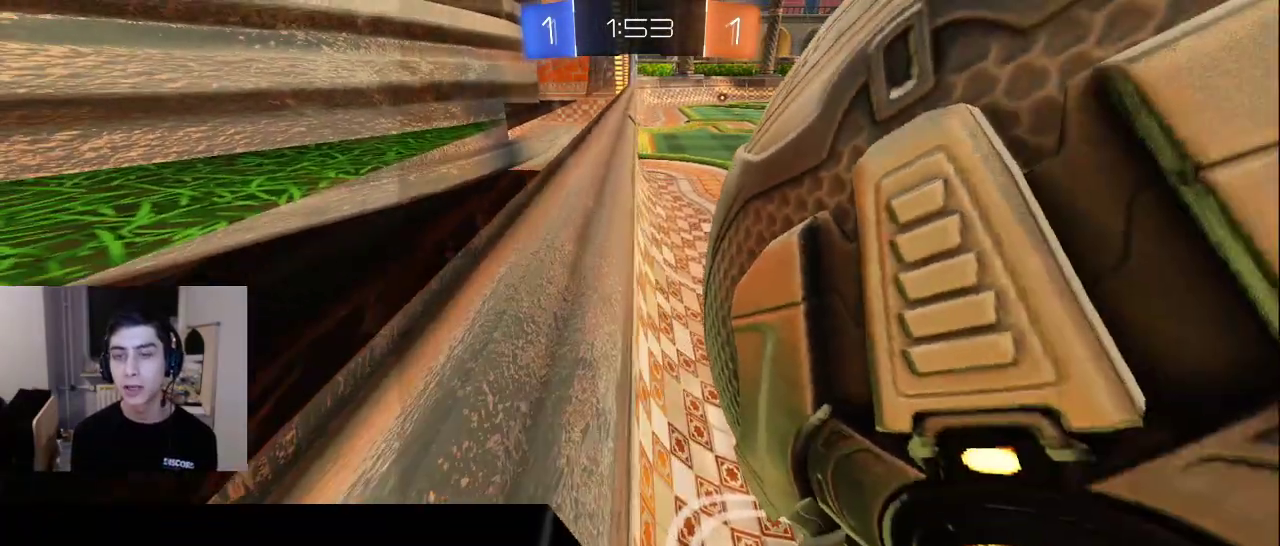
{"buttons": [], "left_stick": "center", "right_stick": "center", "events": [[100, "left_stick", "up-left"], [100, "right_stick", "up"], [217, "left_stick", "center"], [233, "right_stick", "center"], [300, "right_stick", "down-right"], [317, "left_stick", "down"], [450, "left_stick", "center"], [467, "right_stick", "center"]]}
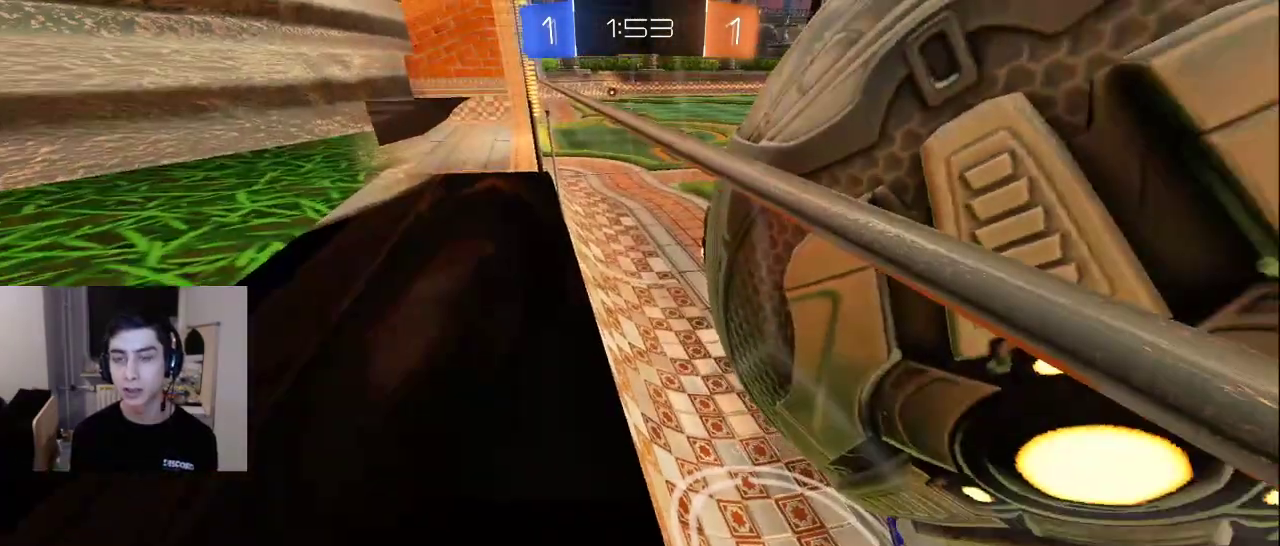
{"buttons": [], "left_stick": "center", "right_stick": "center", "events": []}
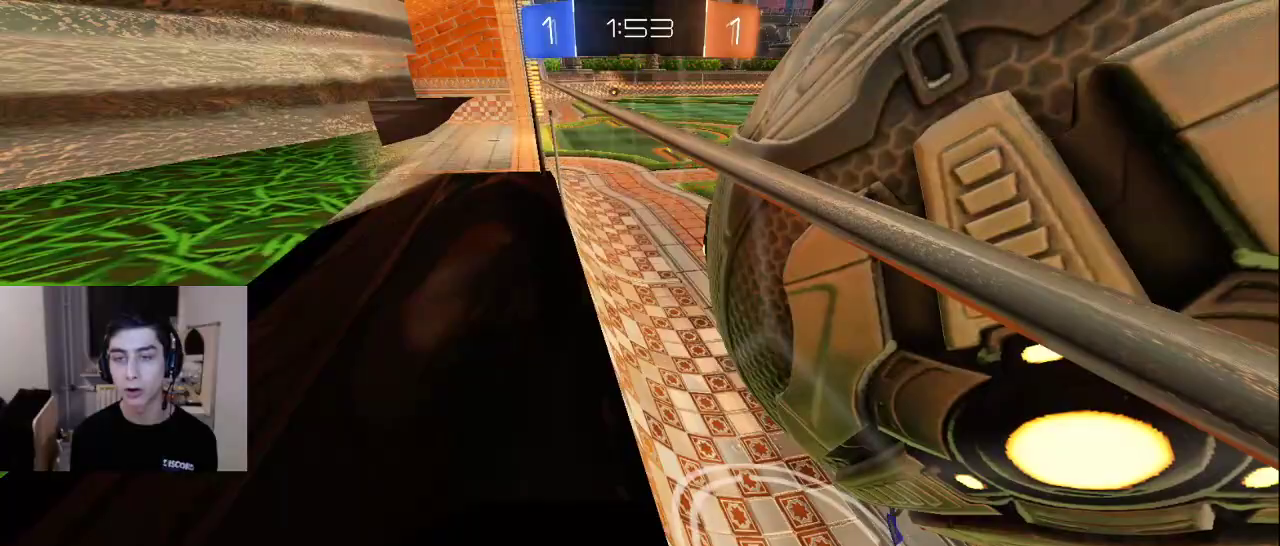
{"buttons": [], "left_stick": "center", "right_stick": "up-right", "events": [[167, "left_stick", "down-left"], [233, "right_stick", "down-right"], [300, "left_stick", "center"], [350, "left_stick", "up-right"], [433, "right_stick", "center"], [450, "left_stick", "center"], [500, "right_stick", "up-right"]]}
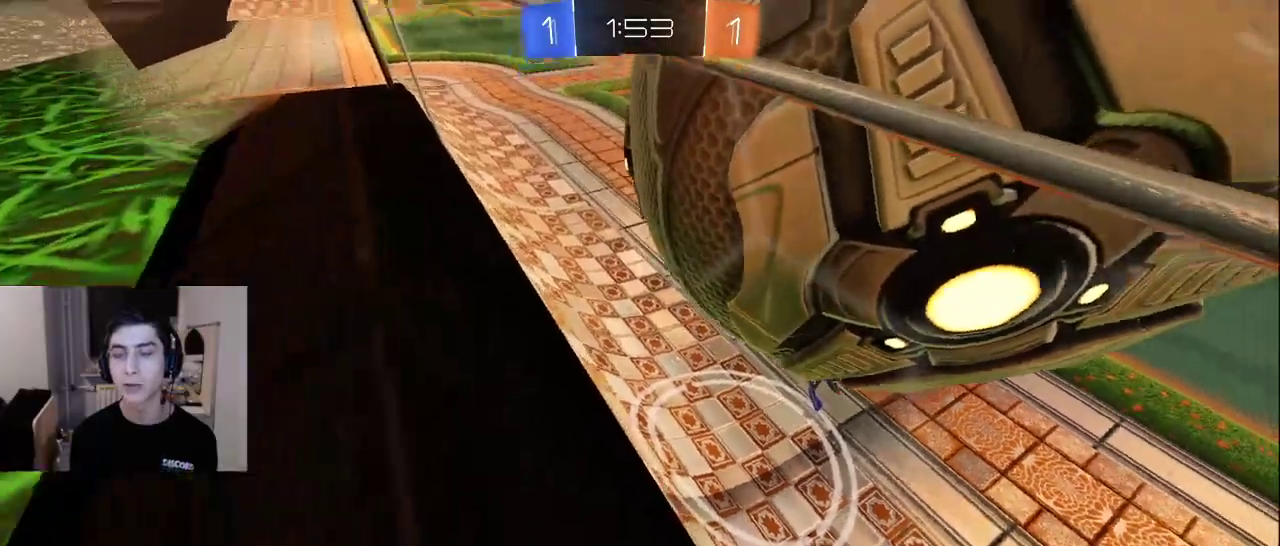
{"buttons": [], "left_stick": "up-right", "right_stick": "center", "events": [[67, "right_stick", "right"], [283, "left_stick", "up"], [333, "left_stick", "up-right"], [417, "right_stick", "center"]]}
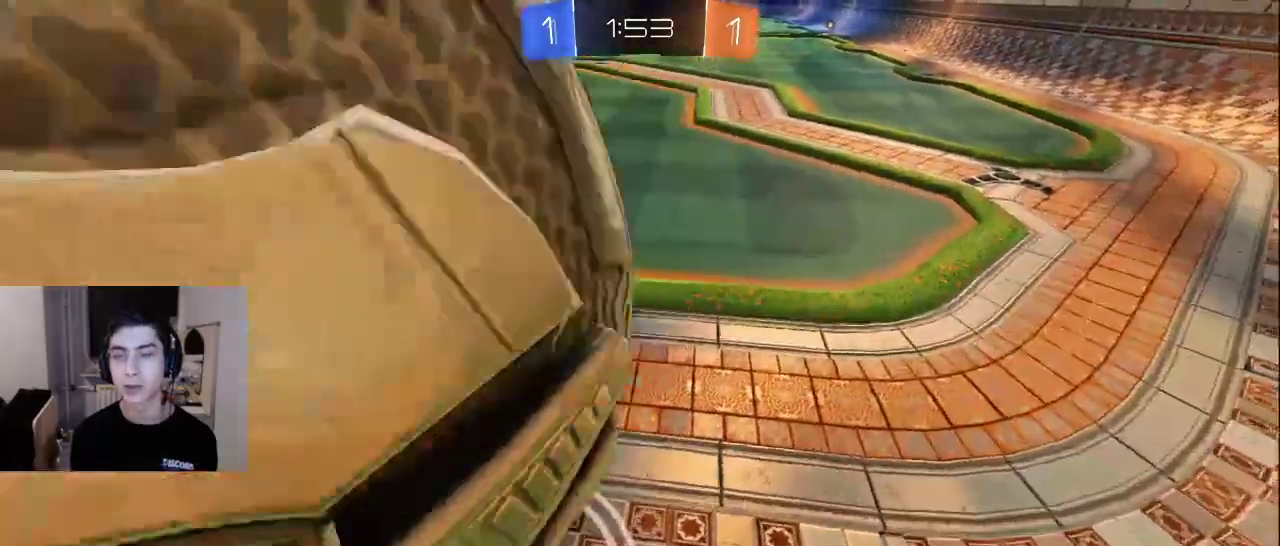
{"buttons": [], "left_stick": "center", "right_stick": "center", "events": [[133, "CROSS", "down"], [133, "left_stick", "down"], [217, "CROSS", "up"], [467, "left_stick", "center"]]}
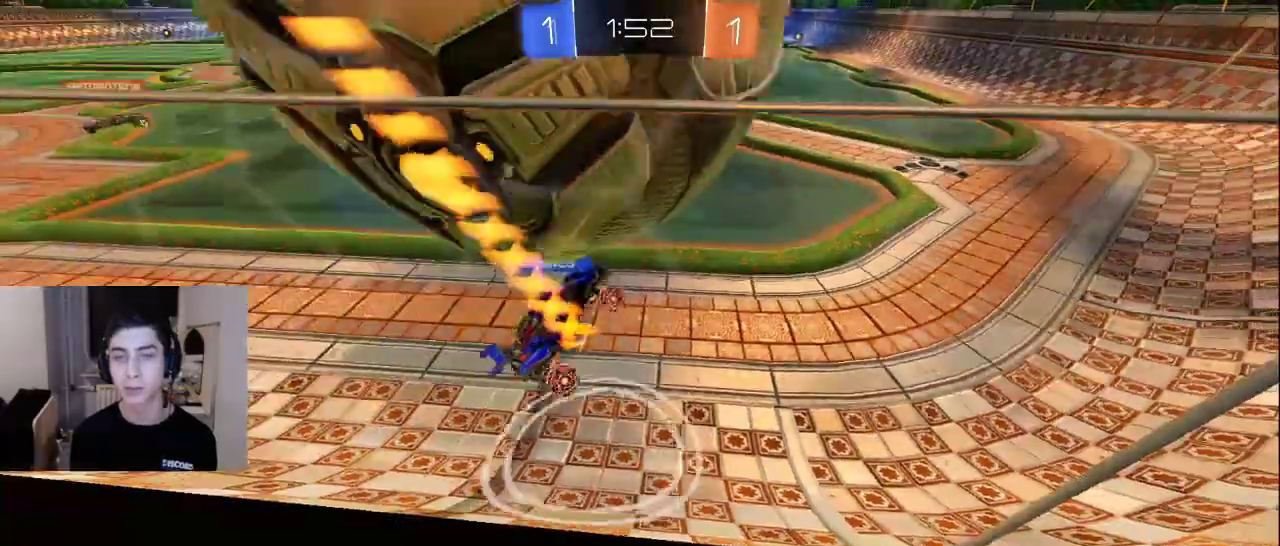
{"buttons": [], "left_stick": "down-left", "right_stick": "center", "events": [[217, "left_stick", "left"], [367, "CROSS", "down"], [383, "left_stick", "down-left"], [417, "CROSS", "up"]]}
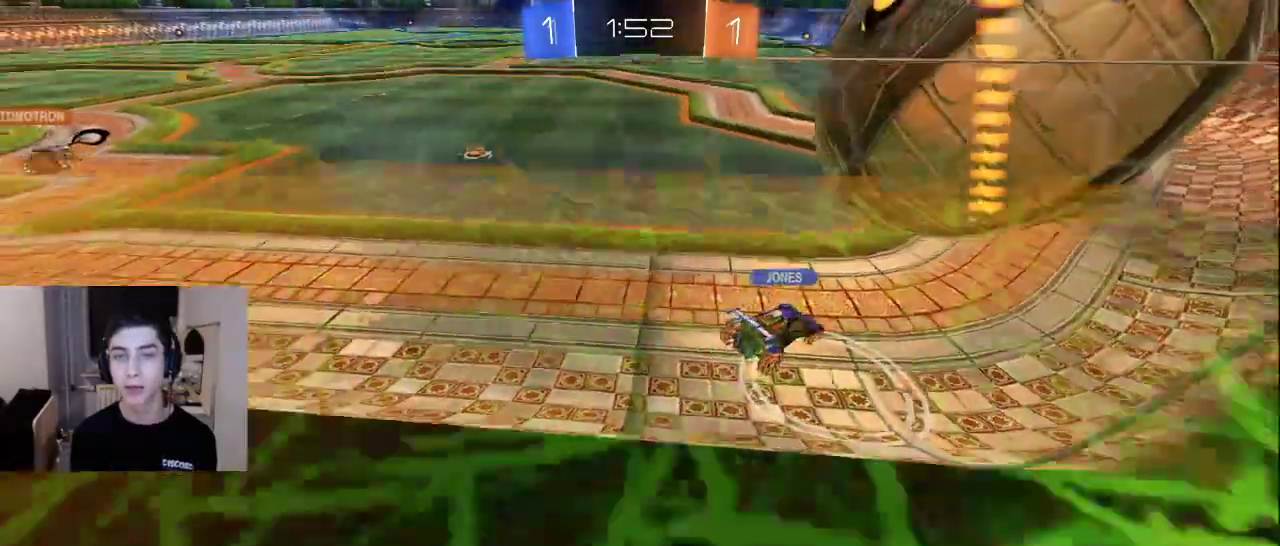
{"buttons": ["R2"], "left_stick": "up", "right_stick": "center", "events": [[67, "R2", "down"], [67, "right_stick", "up-left"], [367, "right_stick", "center"], [400, "left_stick", "up"]]}
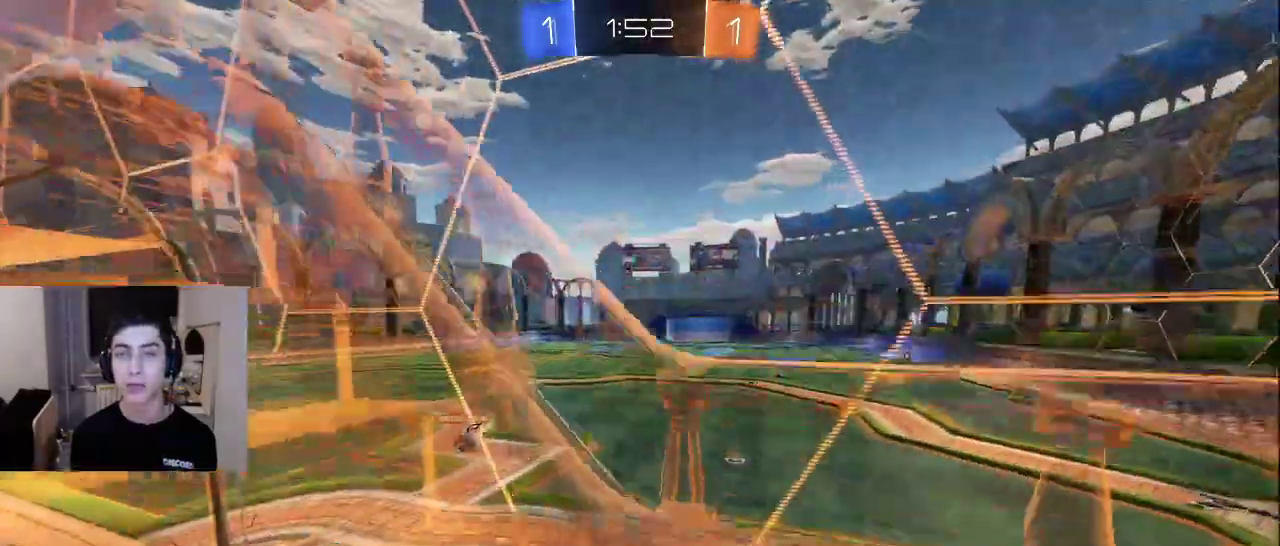
{"buttons": ["R2"], "left_stick": "center", "right_stick": "center", "events": [[50, "left_stick", "center"]]}
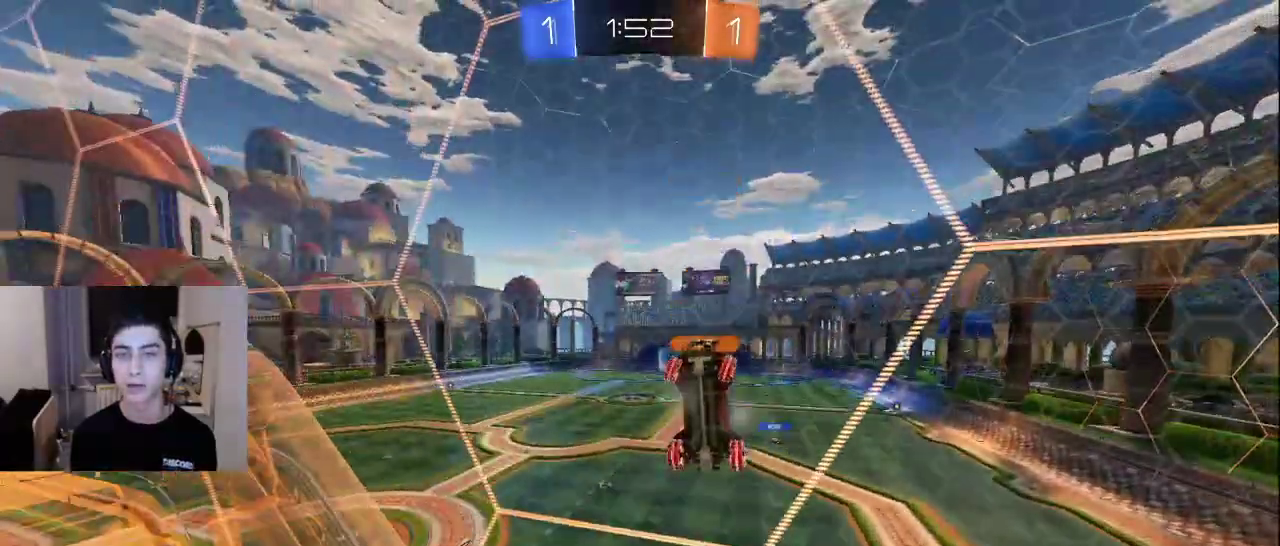
{"buttons": [], "left_stick": "center", "right_stick": "center", "events": [[17, "R2", "up"]]}
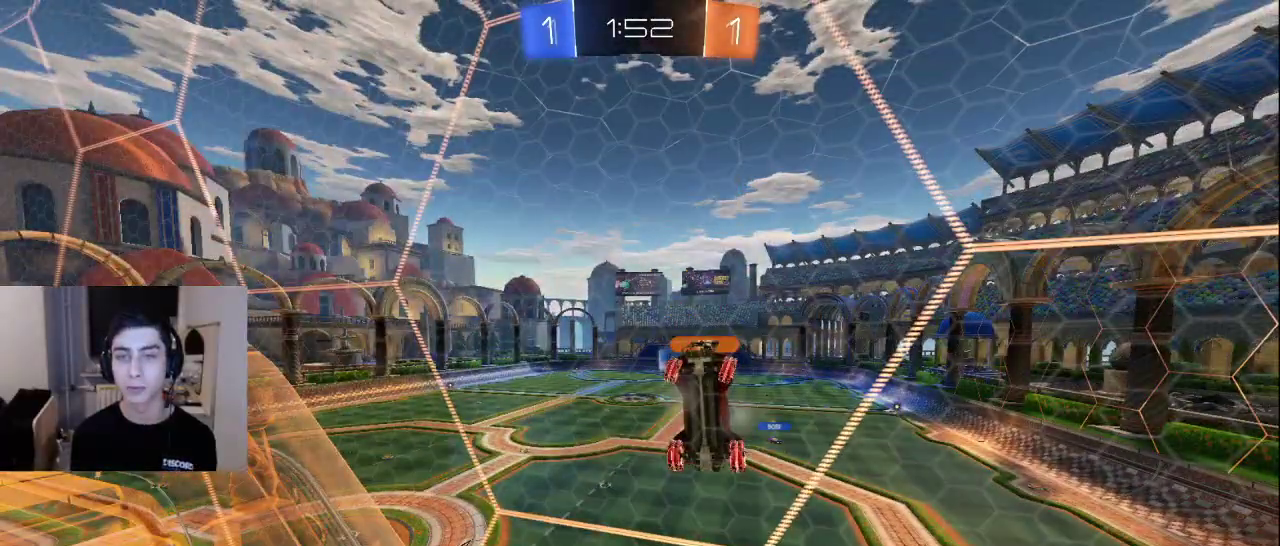
{"buttons": ["L2"], "left_stick": "right", "right_stick": "down", "events": [[83, "L2", "down"], [317, "right_stick", "down"], [500, "left_stick", "right"]]}
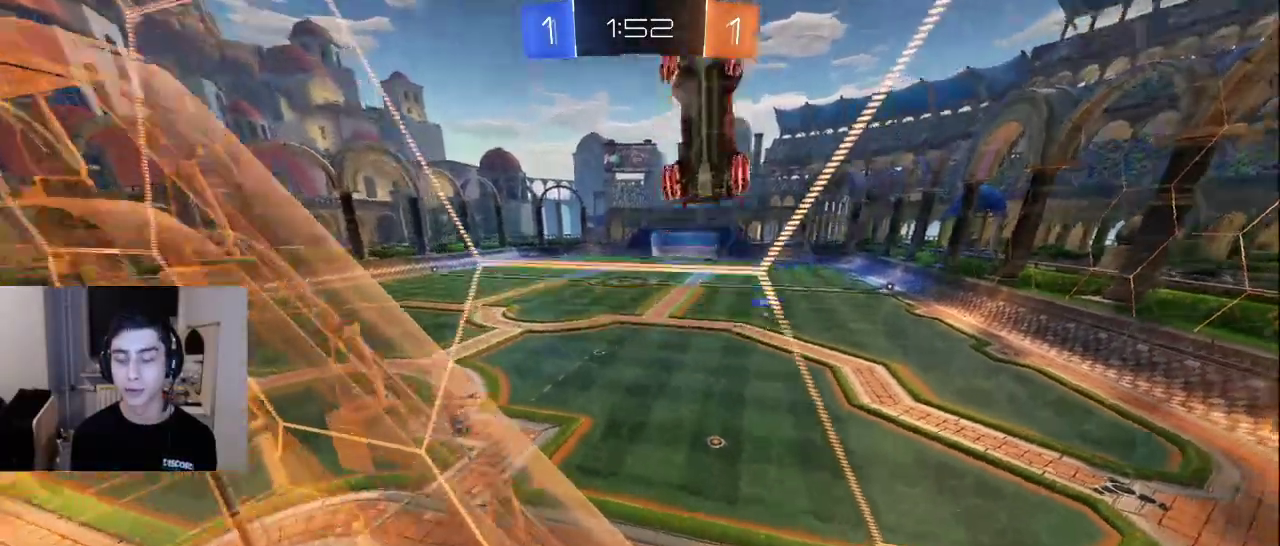
{"buttons": [], "left_stick": "center", "right_stick": "center", "events": [[317, "right_stick", "up-right"], [417, "L2", "up"], [417, "left_stick", "center"], [433, "right_stick", "center"]]}
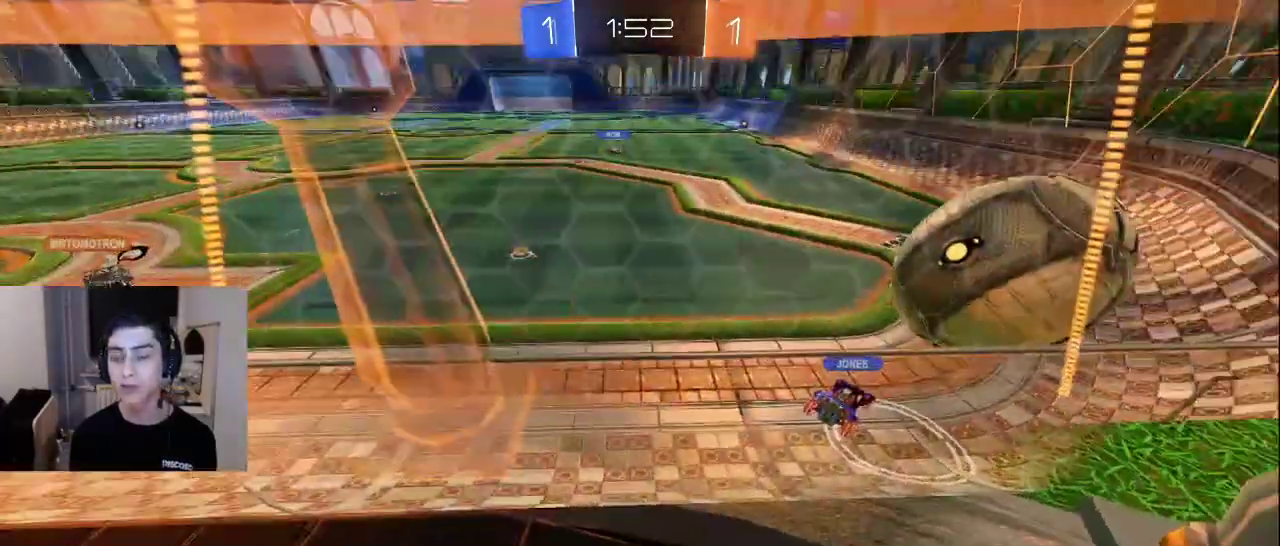
{"buttons": [], "left_stick": "center", "right_stick": "center", "events": []}
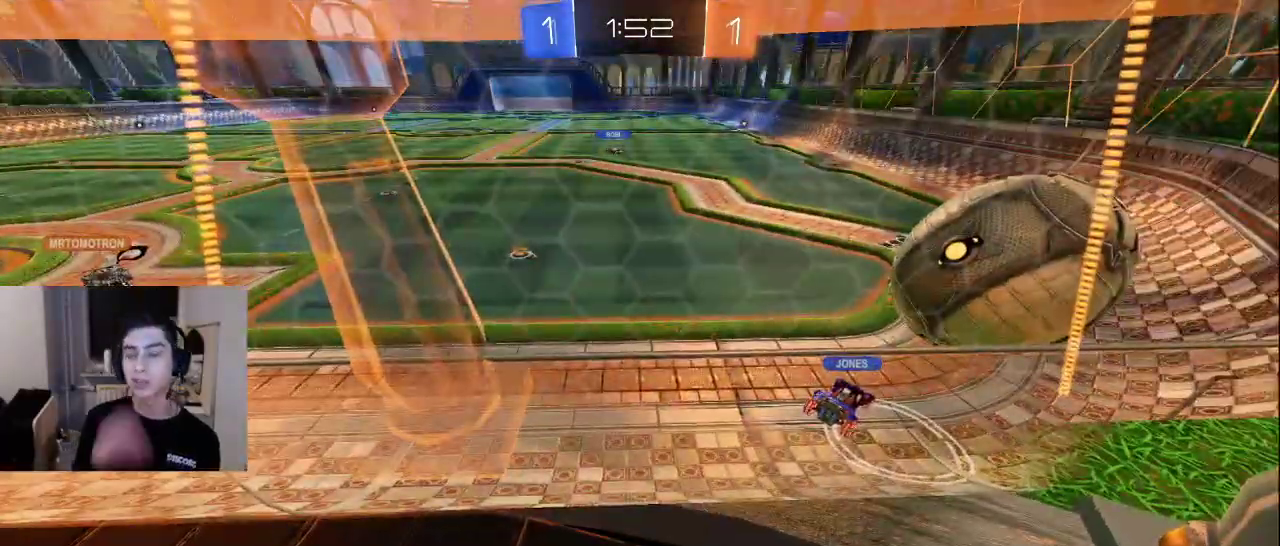
{"buttons": [], "left_stick": "center", "right_stick": "center", "events": []}
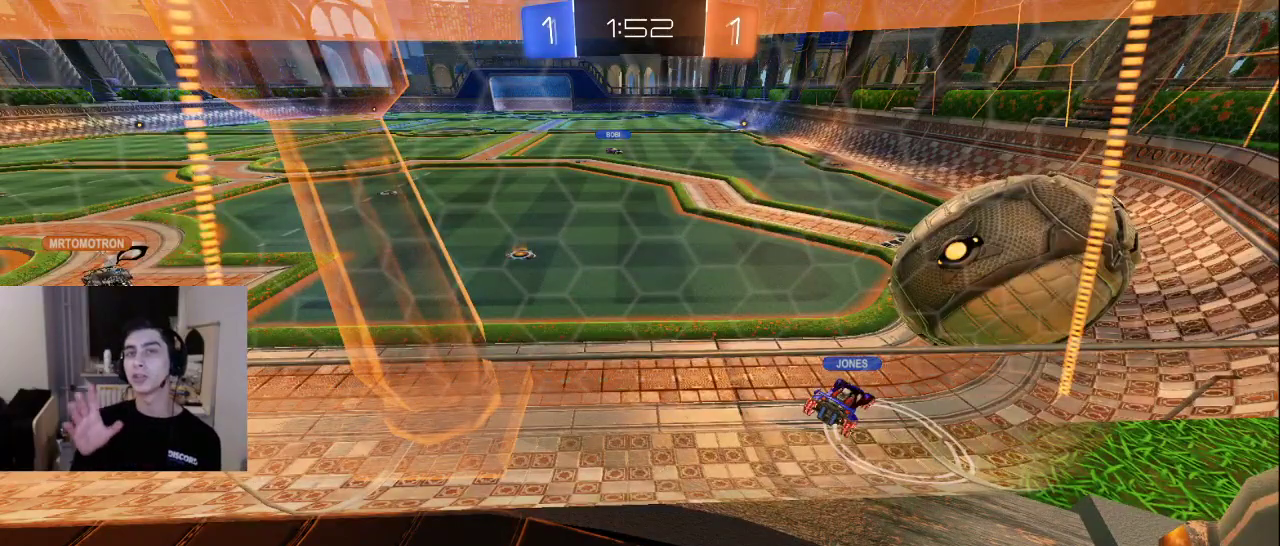
{"buttons": [], "left_stick": "center", "right_stick": "center", "events": []}
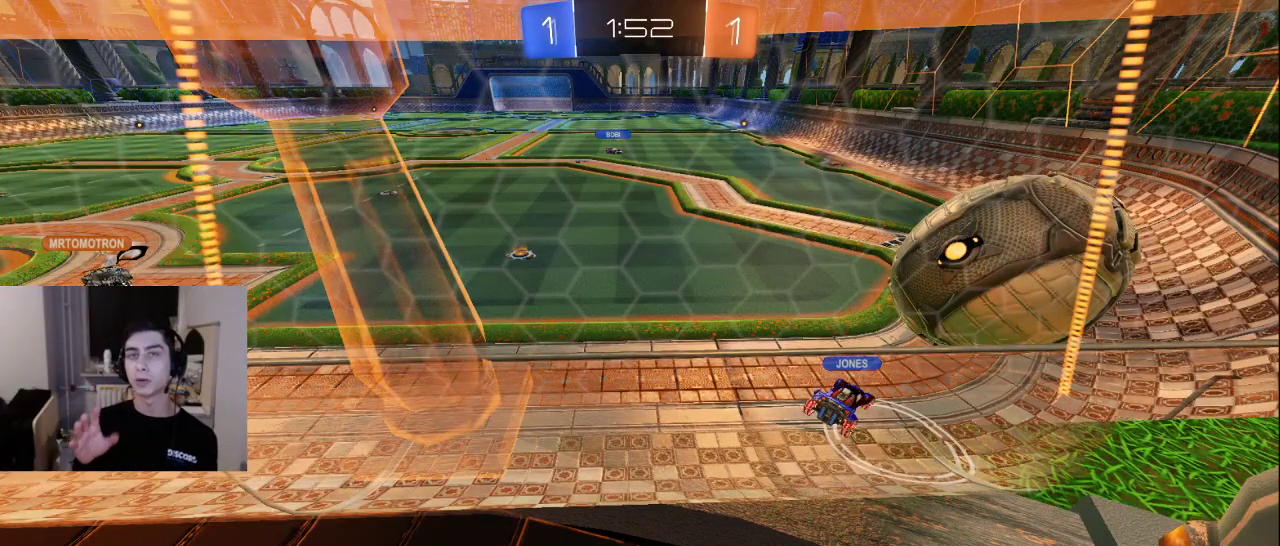
{"buttons": [], "left_stick": "center", "right_stick": "center", "events": []}
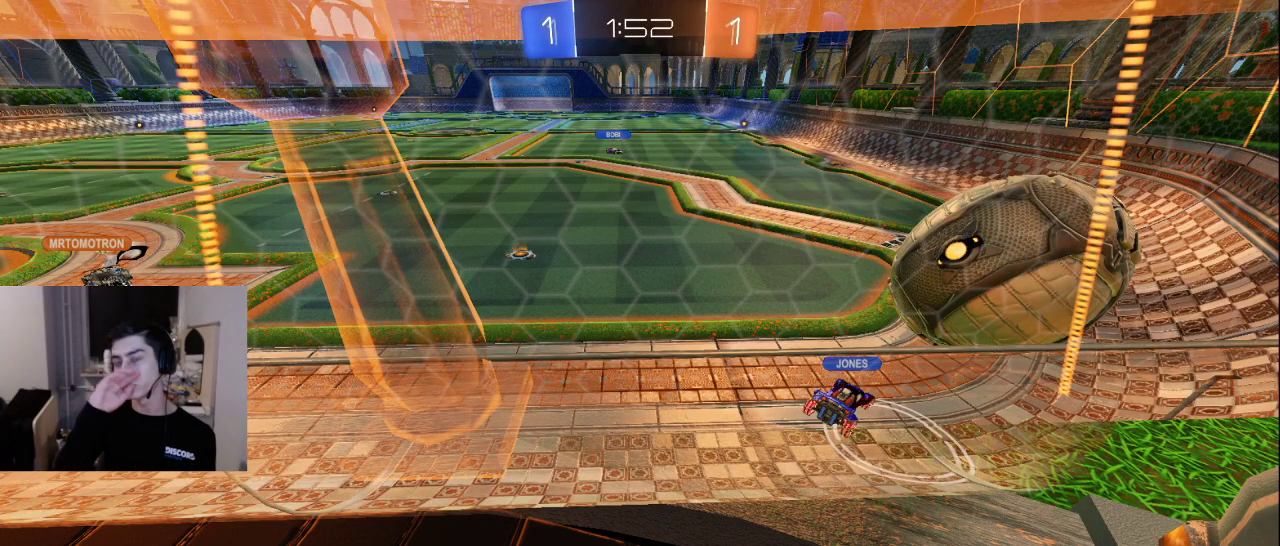
{"buttons": [], "left_stick": "center", "right_stick": "center", "events": []}
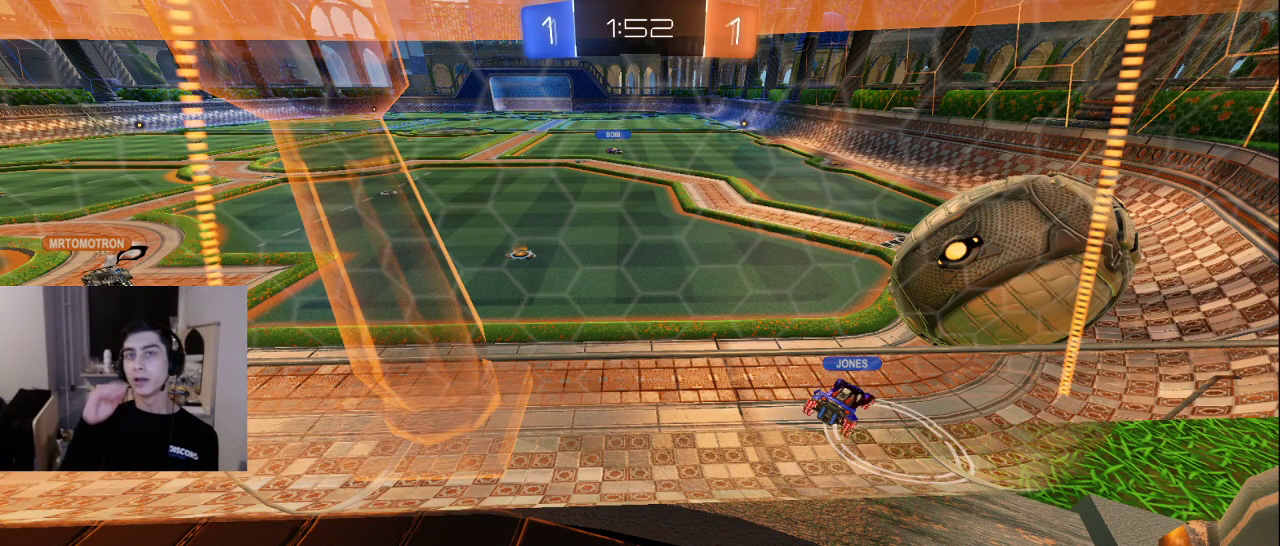
{"buttons": [], "left_stick": "center", "right_stick": "center", "events": []}
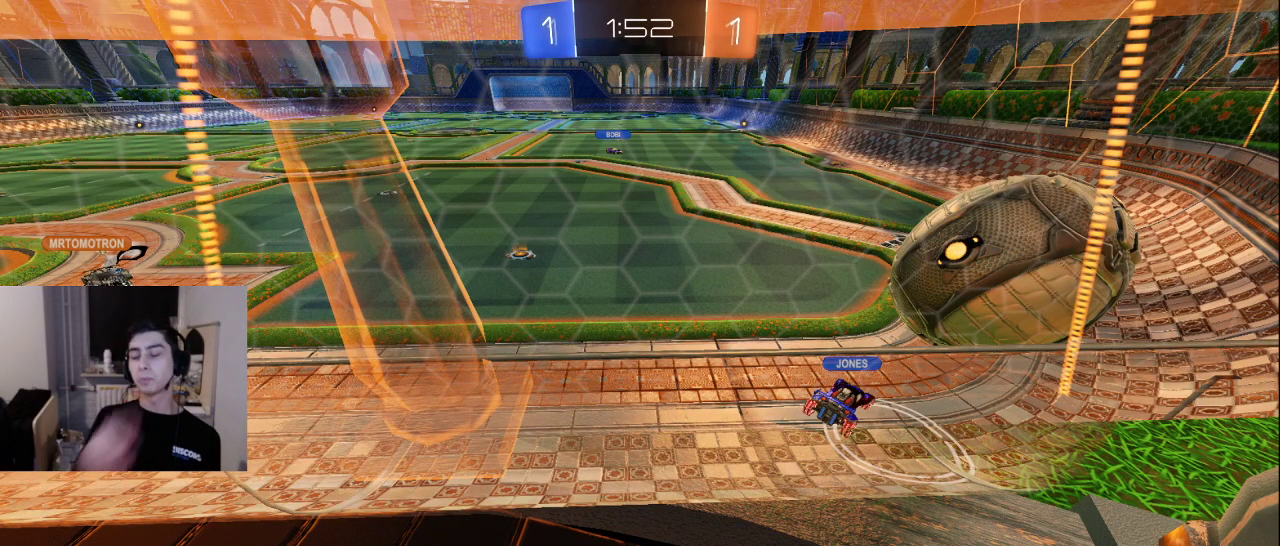
{"buttons": [], "left_stick": "center", "right_stick": "center", "events": []}
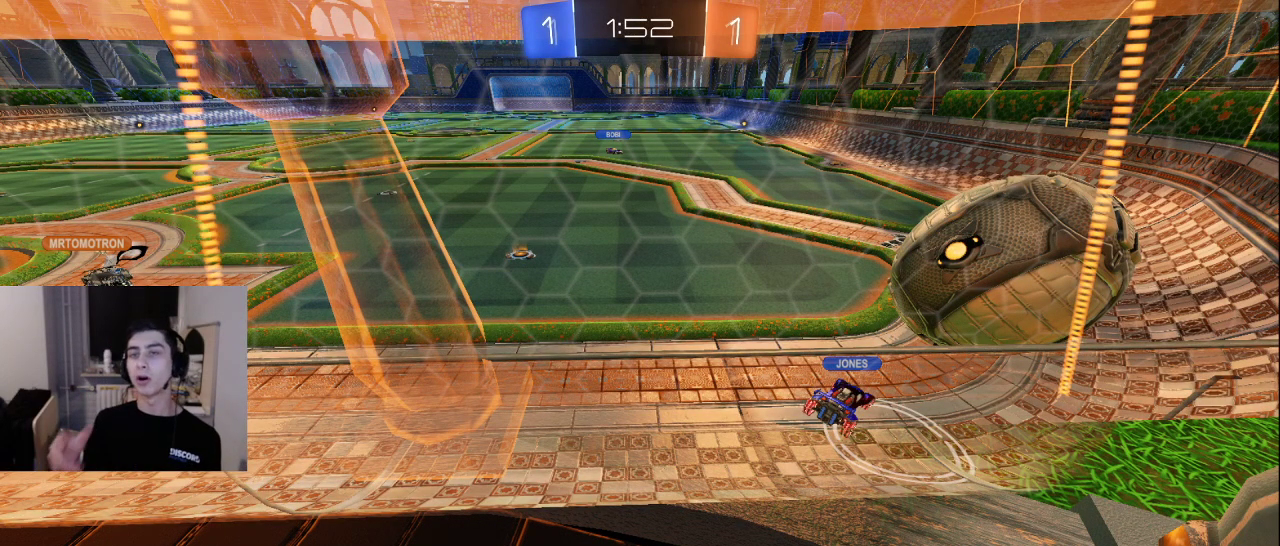
{"buttons": [], "left_stick": "center", "right_stick": "center", "events": []}
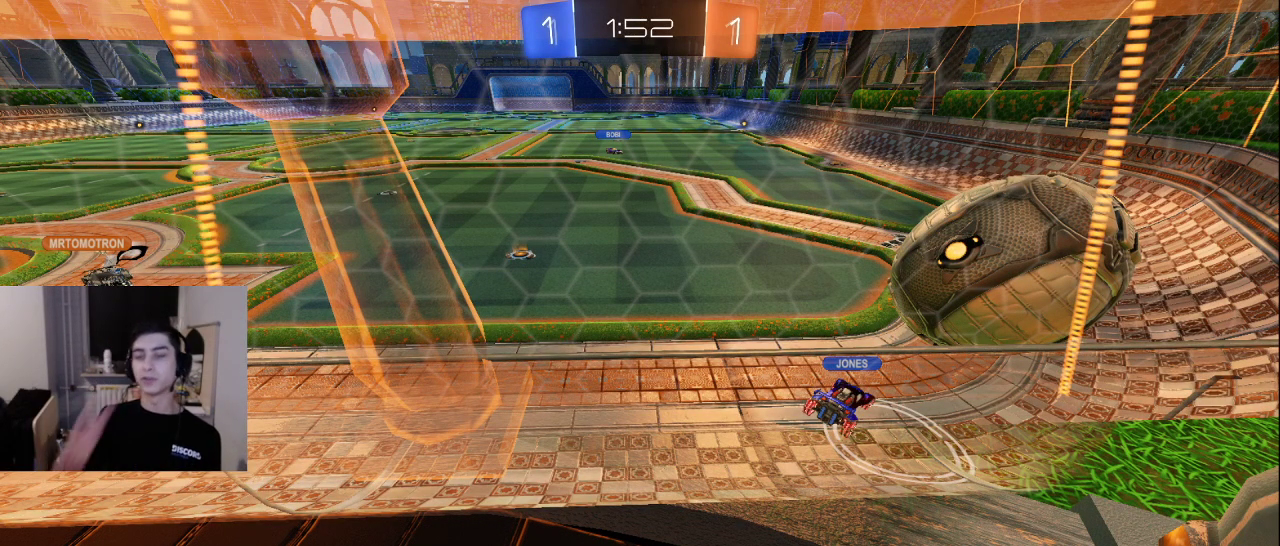
{"buttons": [], "left_stick": "center", "right_stick": "center", "events": []}
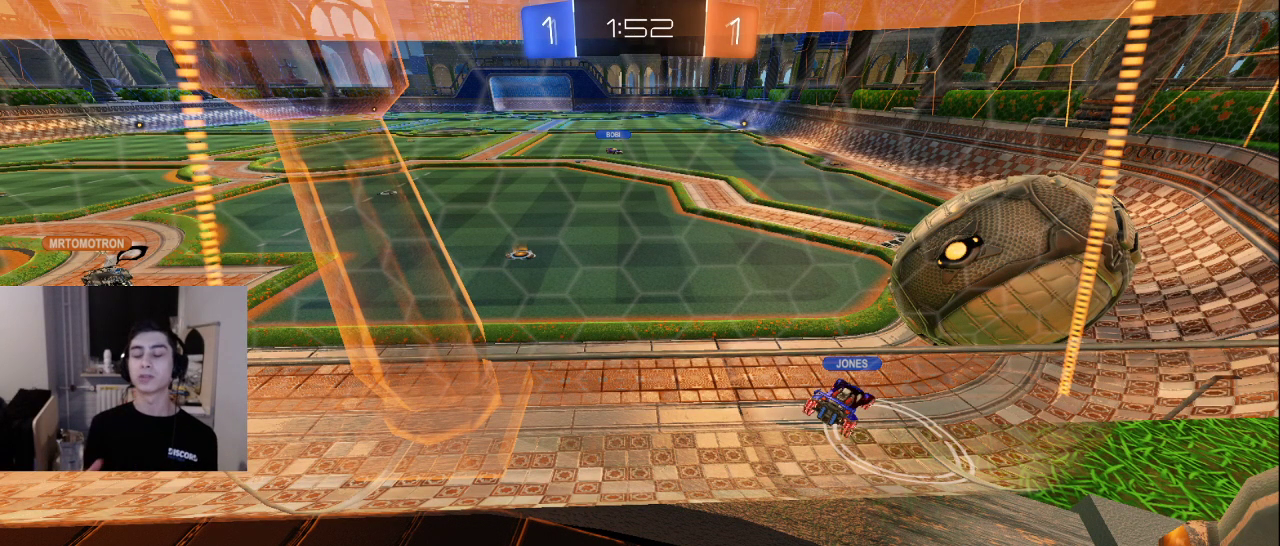
{"buttons": [], "left_stick": "down-right", "right_stick": "center", "events": [[367, "left_stick", "down"], [500, "left_stick", "down-right"]]}
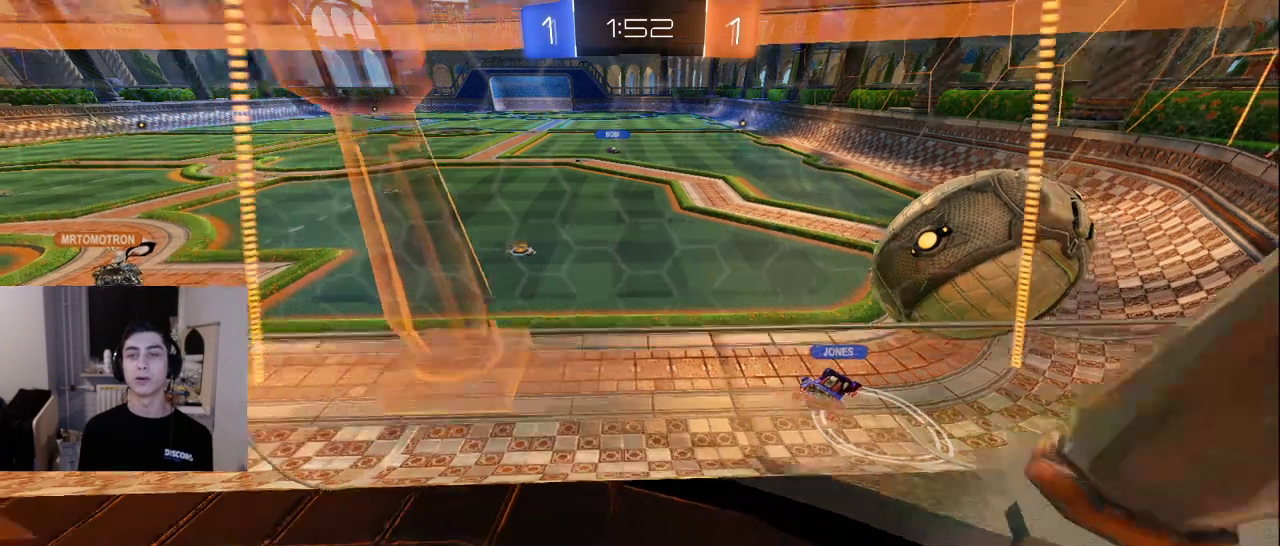
{"buttons": [], "left_stick": "up-right", "right_stick": "down-left", "events": [[150, "left_stick", "up-right"], [233, "right_stick", "up-left"], [383, "right_stick", "down-left"]]}
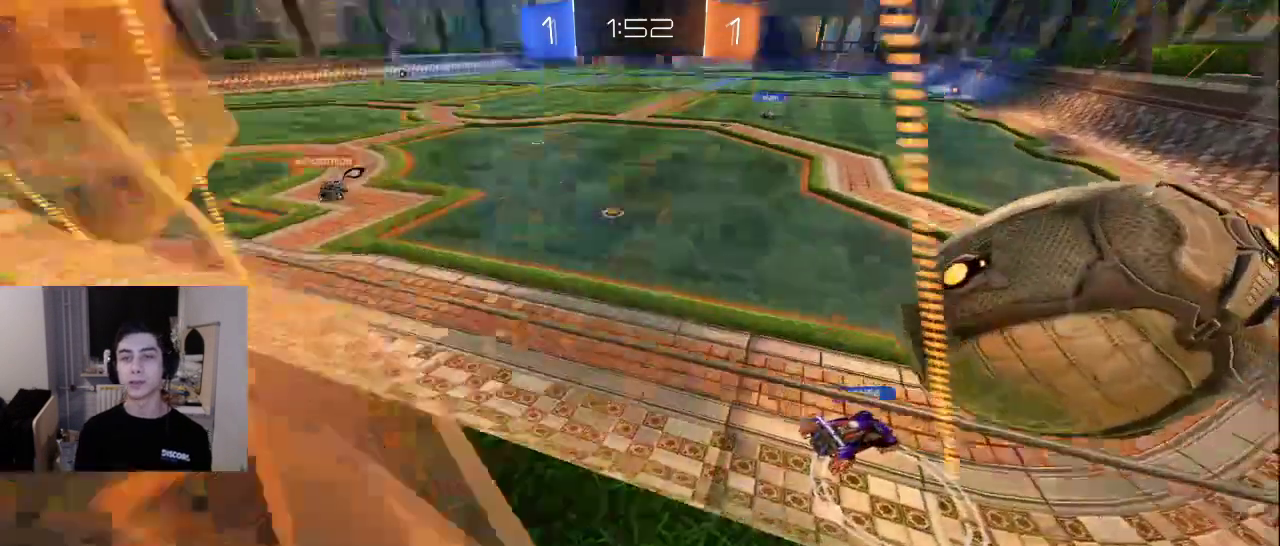
{"buttons": [], "left_stick": "down-left", "right_stick": "down", "events": [[33, "left_stick", "center"], [33, "right_stick", "down-right"], [100, "left_stick", "left"], [100, "right_stick", "left"], [233, "right_stick", "center"], [283, "left_stick", "center"], [283, "right_stick", "right"], [450, "right_stick", "left"], [467, "left_stick", "down-left"], [500, "right_stick", "down"]]}